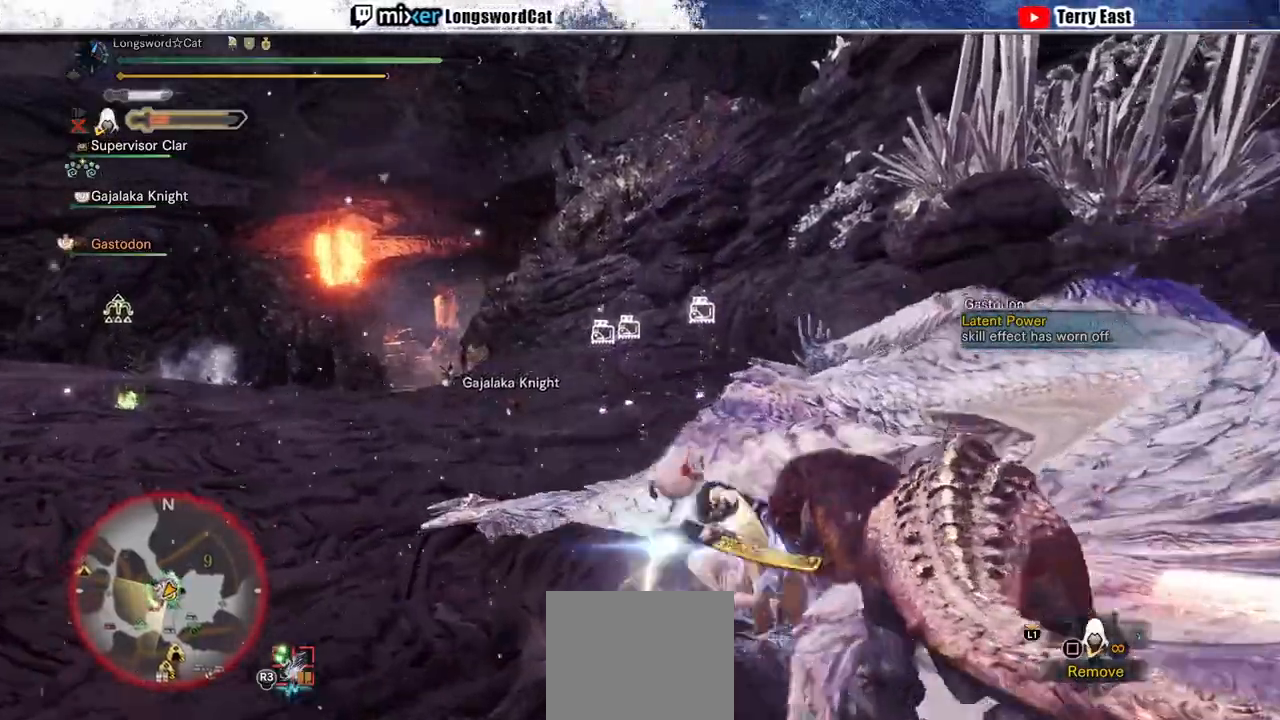
Gameplay with a controller (PlayStation layout); each line is a JSON object with the inputs held at the frame after it. "events" lists button and stick changes between this image and that frame as [ms after this image, input, new state], when the widget could be followed in between.
{"buttons": ["TRIANGLE"], "left_stick": "up", "right_stick": "center", "events": [[33, "left_stick", "up-left"], [100, "TRIANGLE", "down"], [200, "TRIANGLE", "up"], [200, "left_stick", "up"], [267, "TRIANGLE", "down"], [367, "TRIANGLE", "up"], [433, "TRIANGLE", "down"]]}
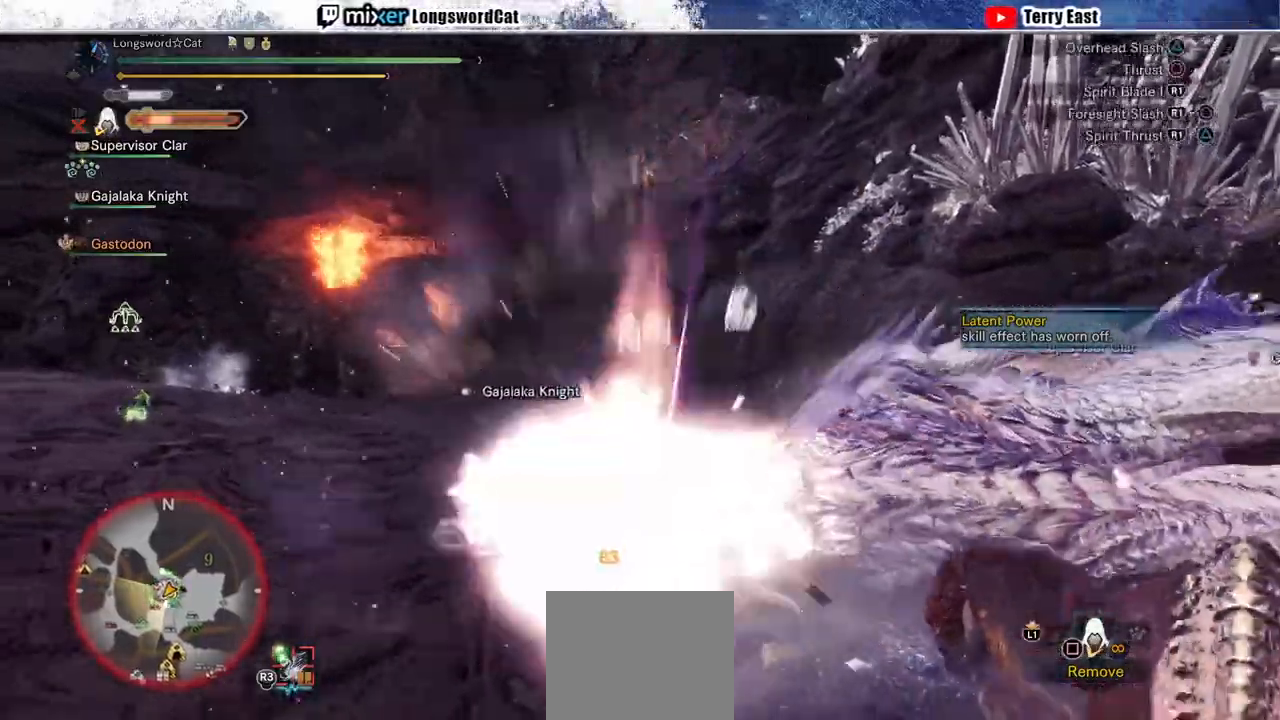
{"buttons": ["TRIANGLE"], "left_stick": "up-right", "right_stick": "center", "events": [[33, "TRIANGLE", "up"], [133, "TRIANGLE", "down"], [233, "TRIANGLE", "up"], [300, "TRIANGLE", "down"], [300, "left_stick", "up-right"], [400, "TRIANGLE", "up"], [500, "TRIANGLE", "down"]]}
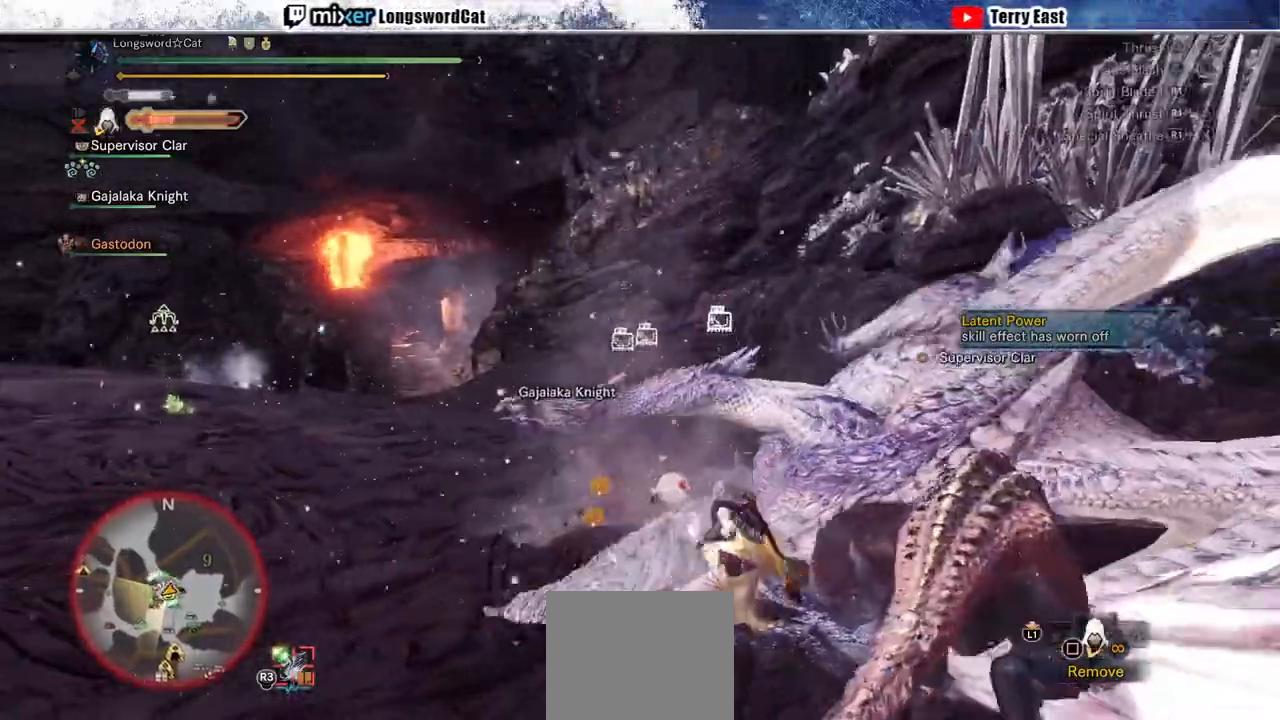
{"buttons": [], "left_stick": "up-left", "right_stick": "center", "events": [[100, "TRIANGLE", "up"], [100, "left_stick", "center"], [167, "TRIANGLE", "down"], [233, "left_stick", "up-left"], [300, "TRIANGLE", "up"], [367, "TRIANGLE", "down"], [467, "TRIANGLE", "up"]]}
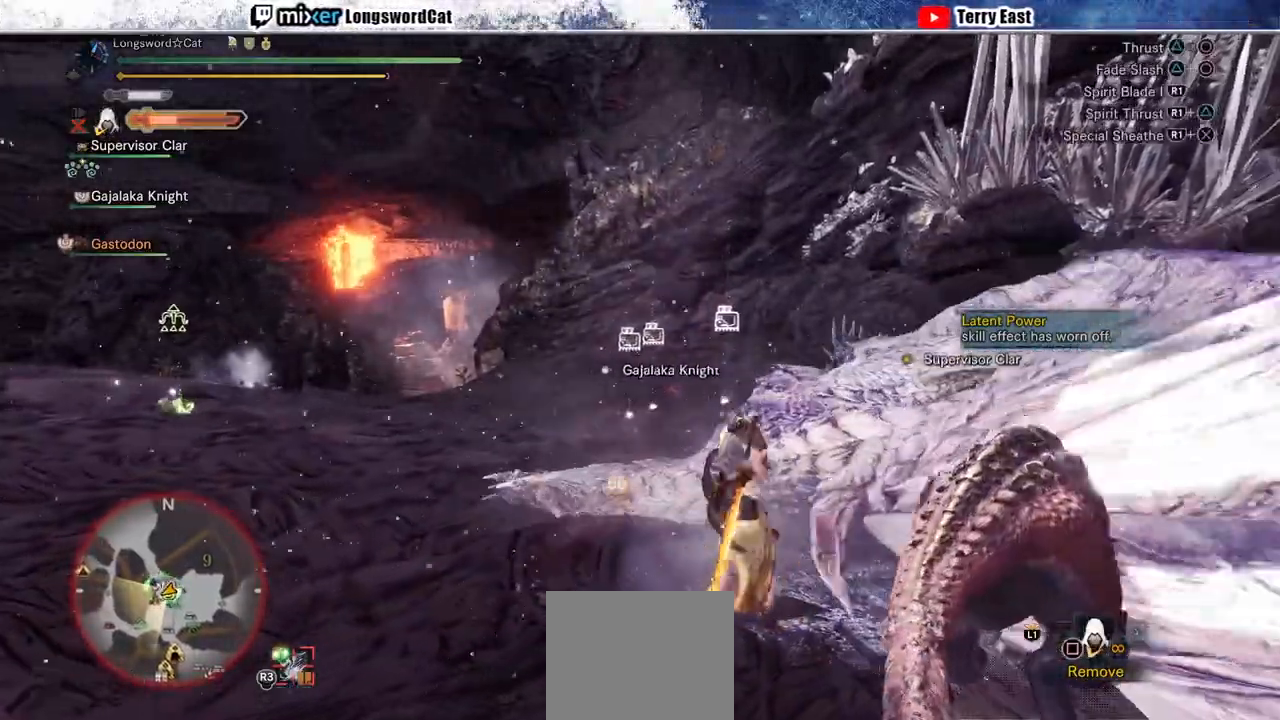
{"buttons": ["TRIANGLE"], "left_stick": "up-left", "right_stick": "center", "events": [[67, "TRIANGLE", "down"], [200, "TRIANGLE", "up"], [267, "TRIANGLE", "down"], [367, "TRIANGLE", "up"], [467, "TRIANGLE", "down"]]}
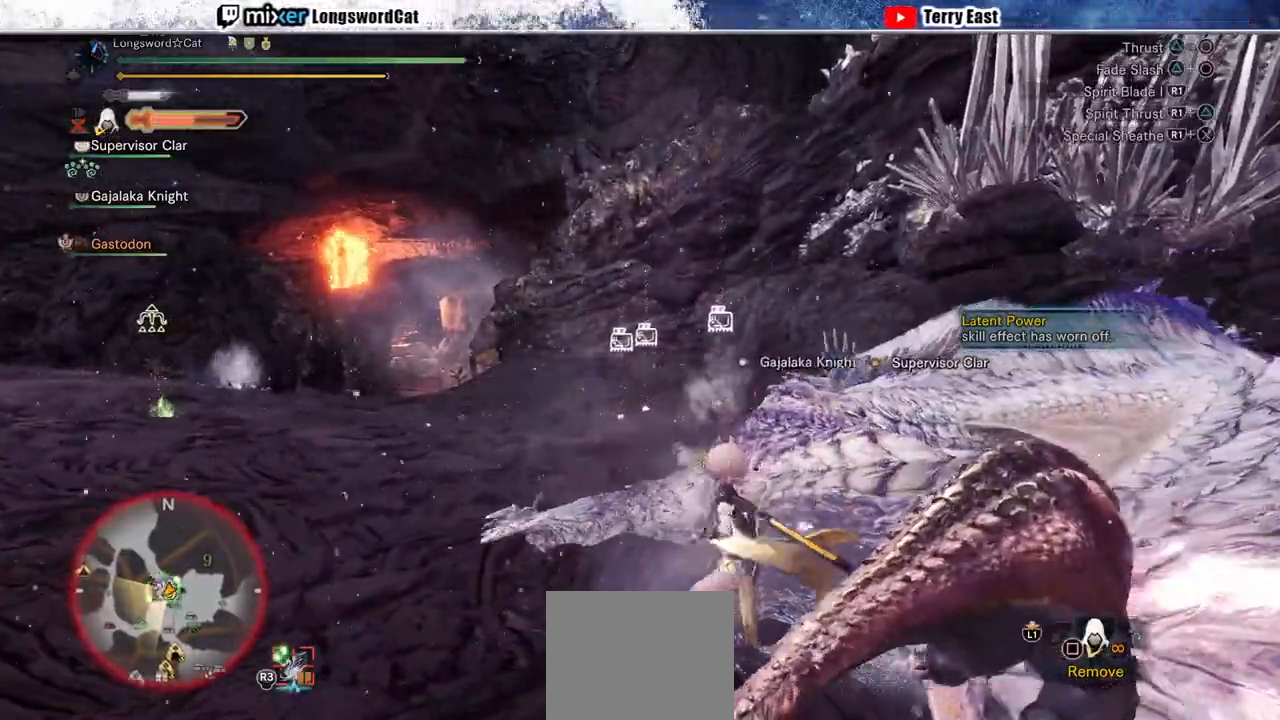
{"buttons": ["CIRCLE", "TRIANGLE"], "left_stick": "center", "right_stick": "center", "events": [[67, "TRIANGLE", "up"], [233, "CIRCLE", "down"], [233, "TRIANGLE", "down"], [400, "CIRCLE", "up"], [400, "TRIANGLE", "up"], [400, "left_stick", "center"], [467, "CIRCLE", "down"], [467, "TRIANGLE", "down"]]}
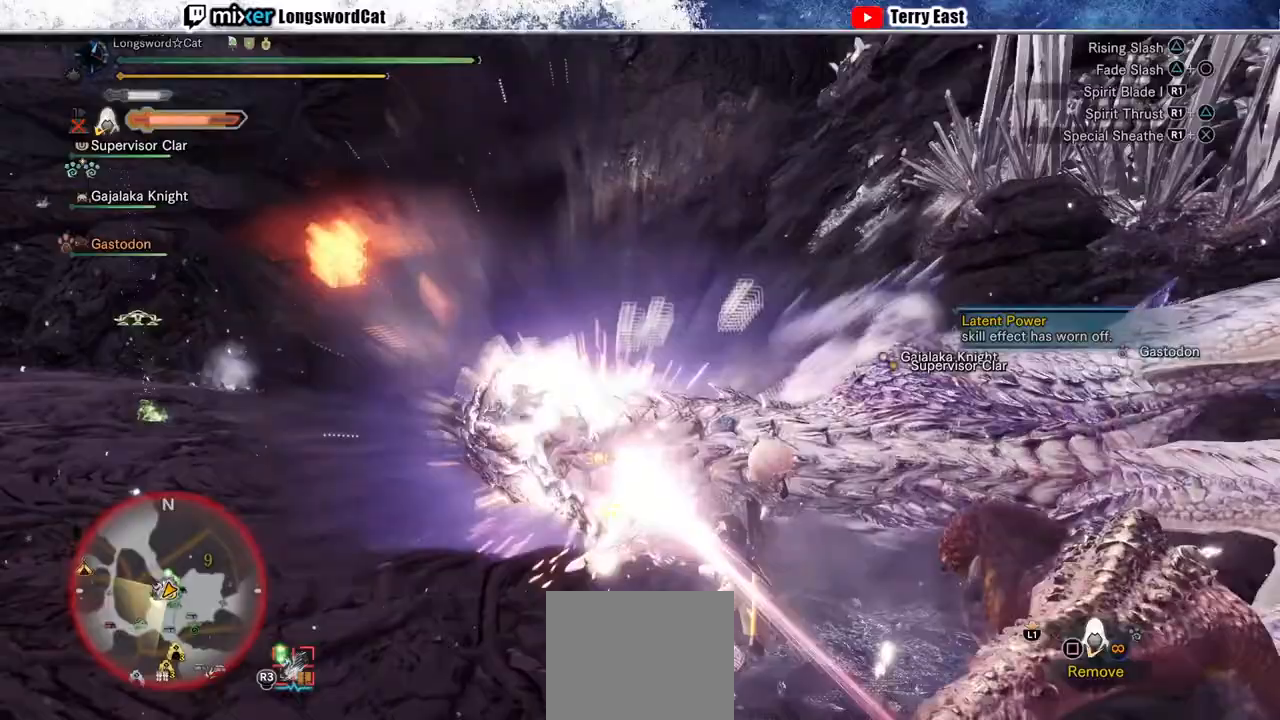
{"buttons": ["CIRCLE", "TRIANGLE"], "left_stick": "center", "right_stick": "center", "events": [[100, "TRIANGLE", "up"], [167, "TRIANGLE", "down"], [267, "TRIANGLE", "up"], [333, "TRIANGLE", "down"]]}
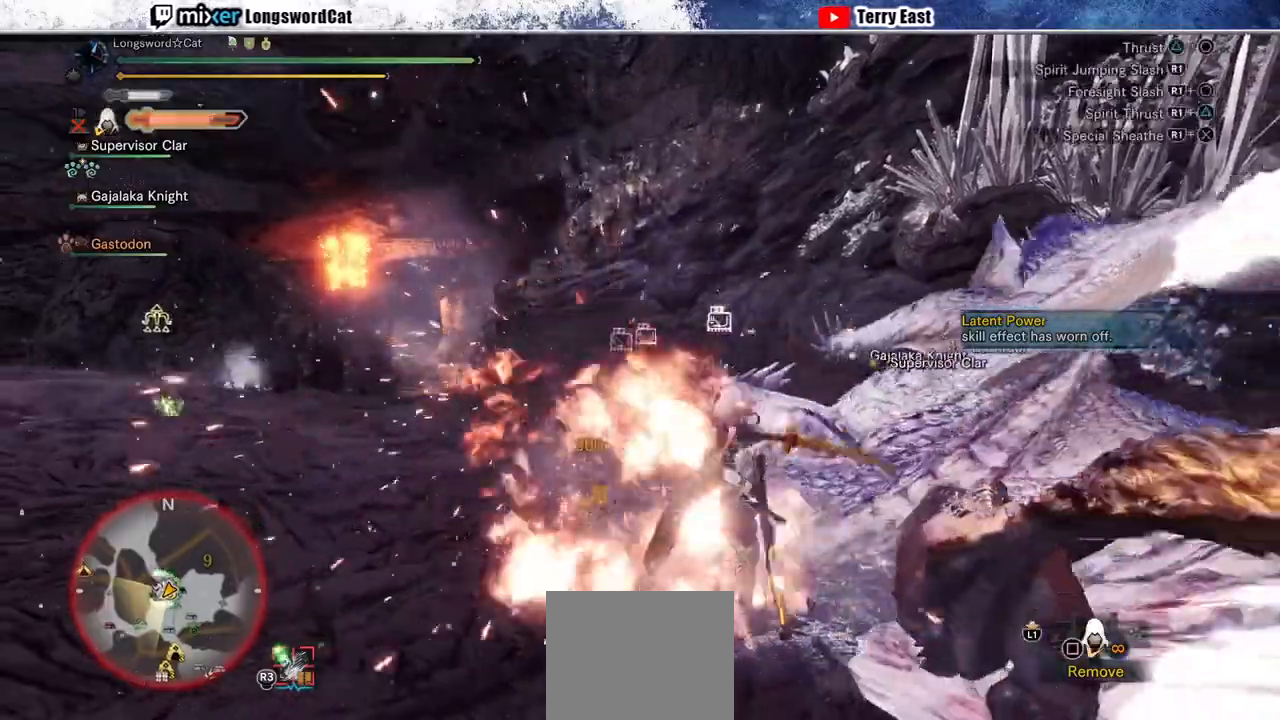
{"buttons": ["R1"], "left_stick": "center", "right_stick": "center", "events": [[133, "CIRCLE", "up"], [133, "TRIANGLE", "up"], [300, "R1", "down"], [367, "R1", "up"], [467, "R1", "down"]]}
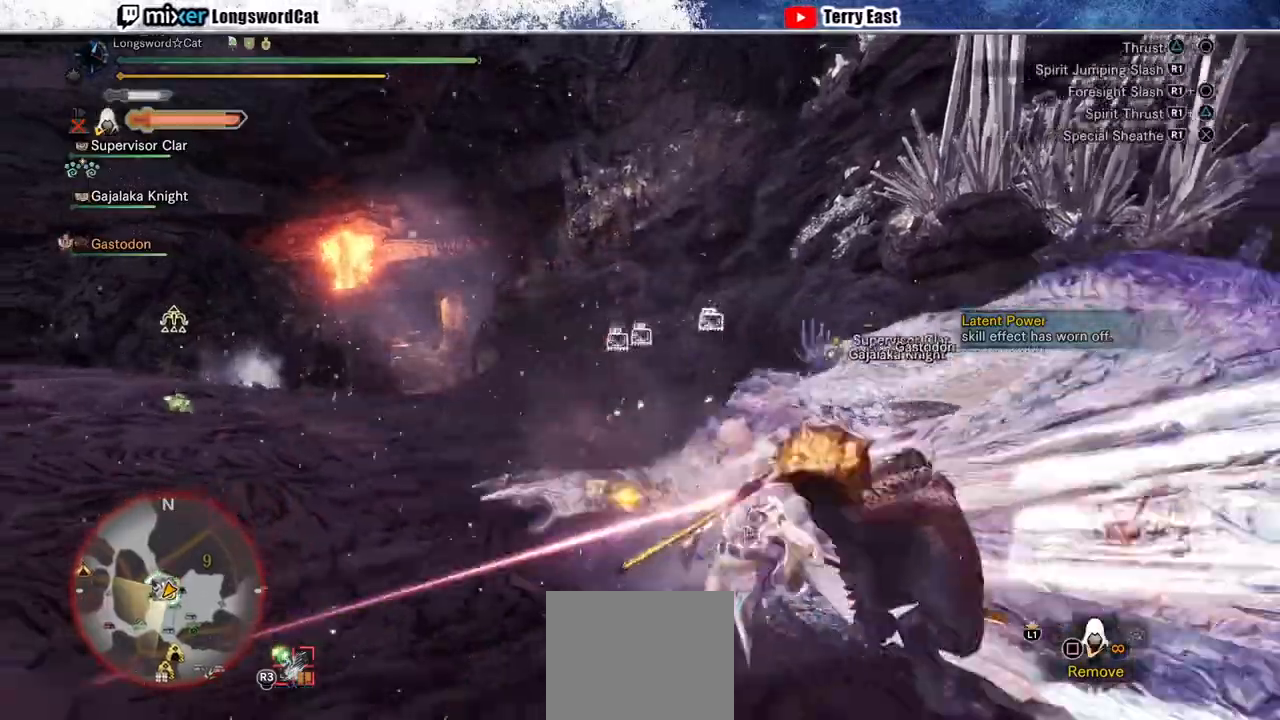
{"buttons": ["R1"], "left_stick": "center", "right_stick": "center", "events": [[67, "R1", "up"], [133, "R1", "down"], [200, "R1", "up"], [267, "R1", "down"], [367, "R1", "up"], [433, "R1", "down"]]}
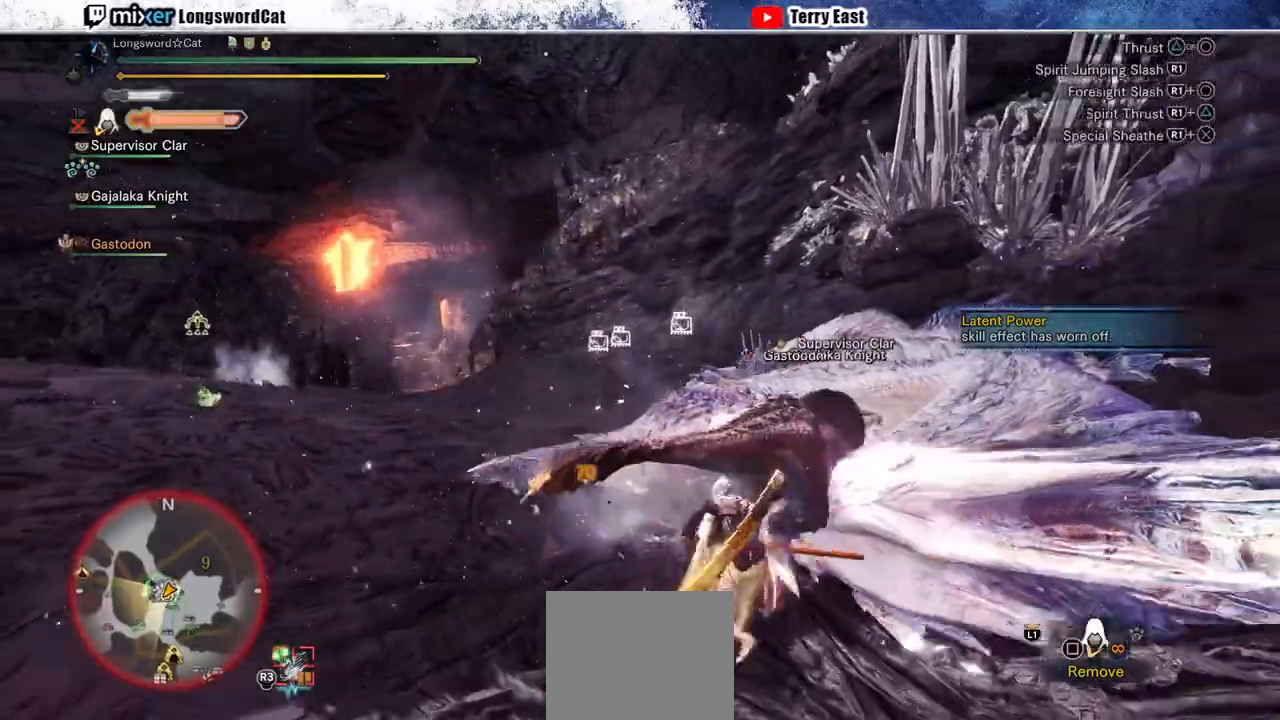
{"buttons": [], "left_stick": "up", "right_stick": "center", "events": [[33, "R1", "up"], [67, "DPAD_RIGHT", "down"], [100, "R1", "down"], [133, "DPAD_RIGHT", "up"], [167, "R1", "up"], [267, "R1", "down"], [500, "R1", "up"], [500, "left_stick", "up"]]}
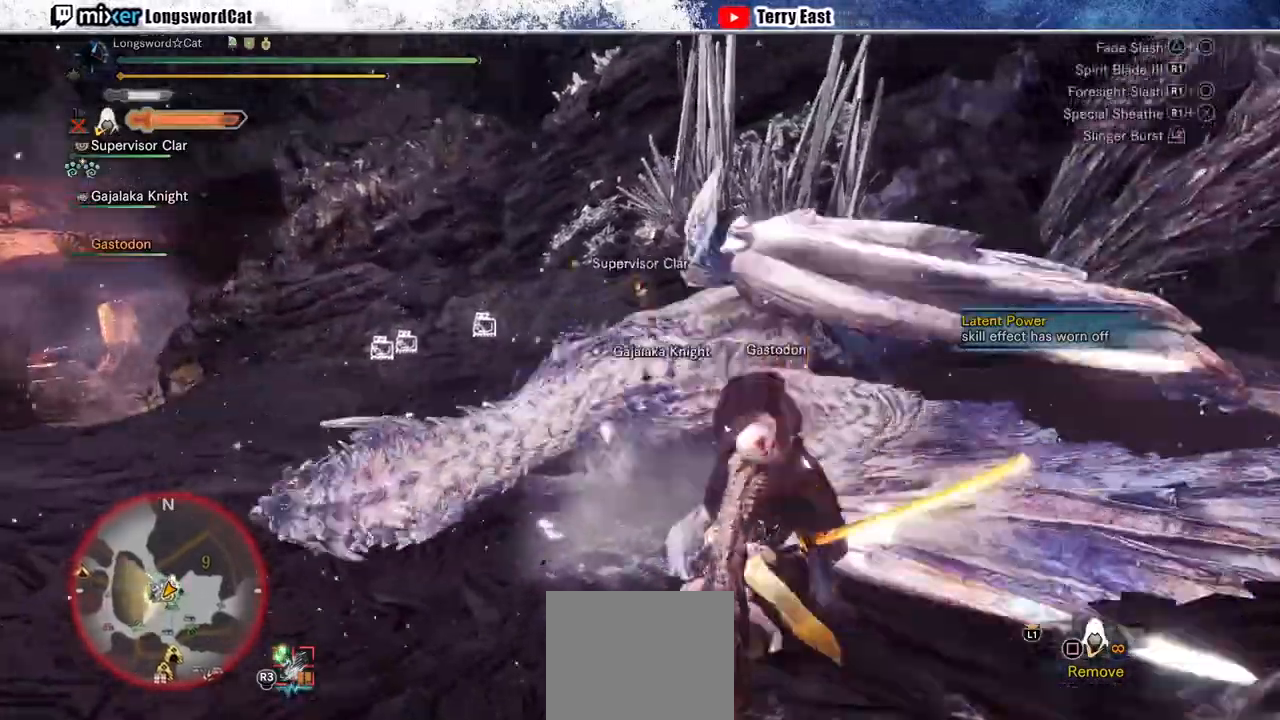
{"buttons": ["R1"], "left_stick": "up", "right_stick": "center", "events": [[67, "R1", "down"], [167, "left_stick", "up-right"], [333, "R1", "up"], [333, "left_stick", "up"], [433, "R1", "down"]]}
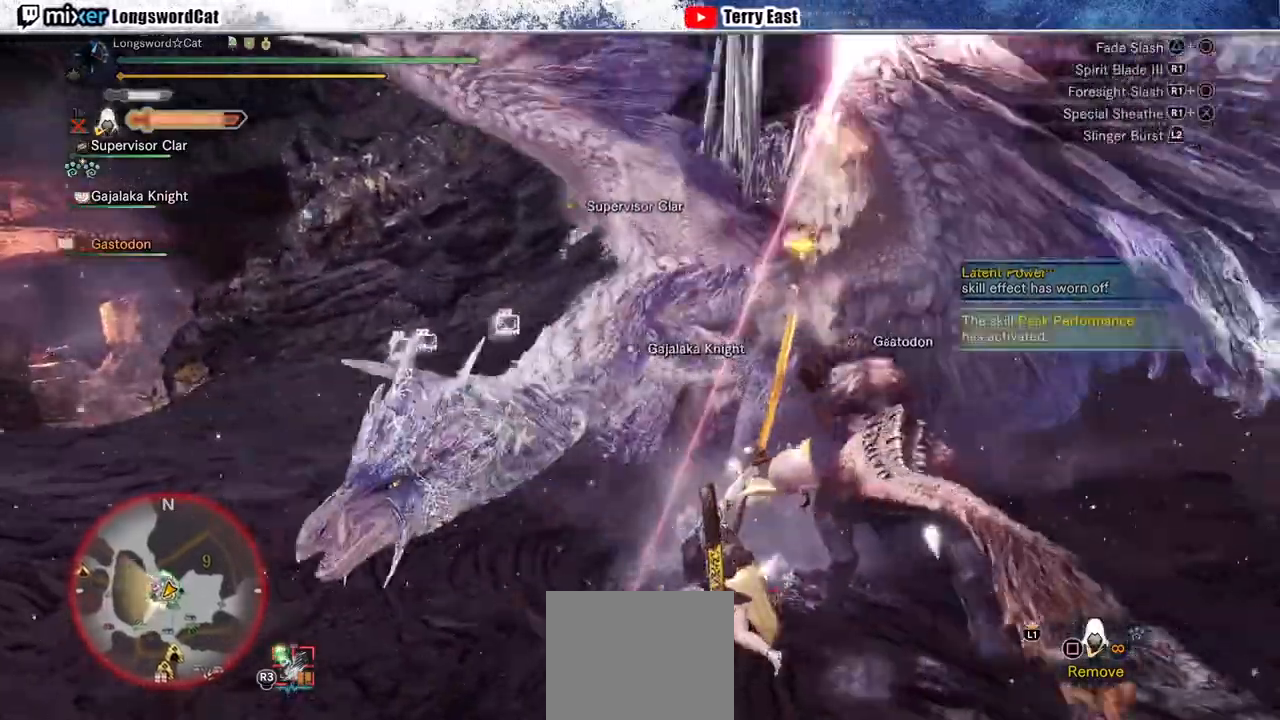
{"buttons": ["R1"], "left_stick": "up", "right_stick": "center", "events": [[33, "R1", "up"], [100, "R1", "down"], [200, "R1", "up"], [267, "R1", "down"]]}
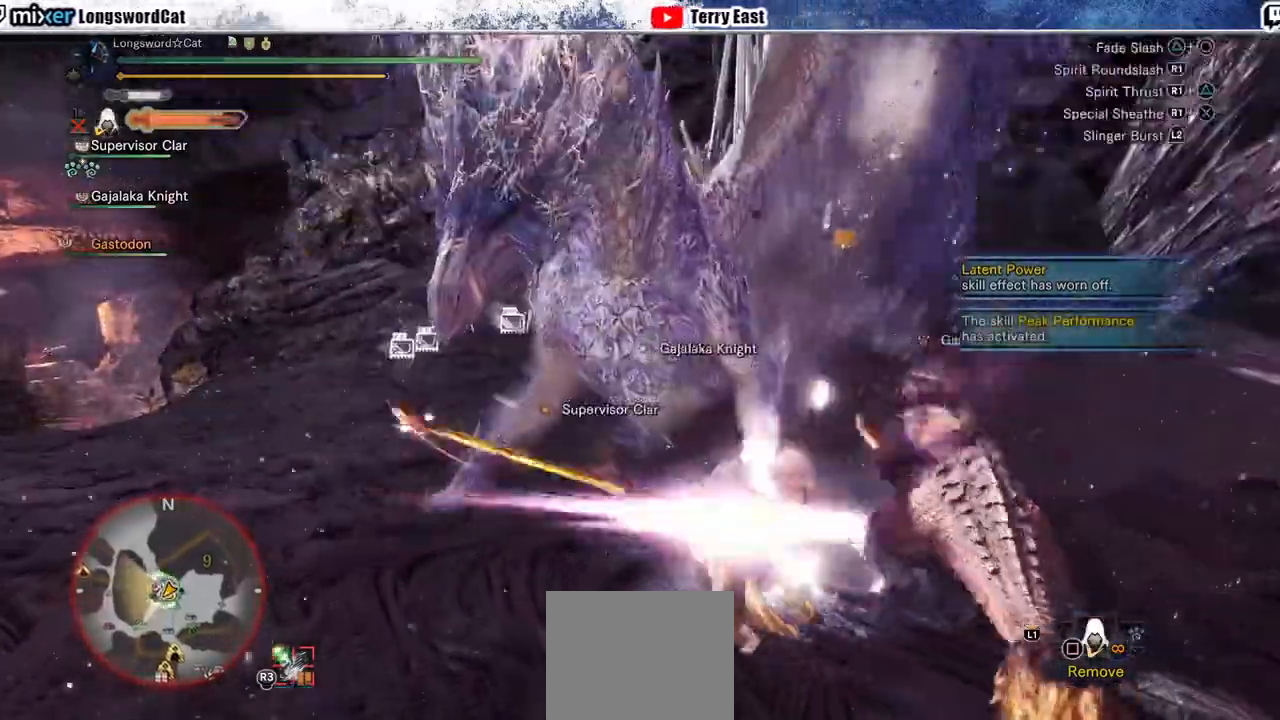
{"buttons": ["R1"], "left_stick": "up-right", "right_stick": "center", "events": [[33, "R1", "up"], [100, "R1", "down"], [167, "left_stick", "up-right"], [200, "R1", "up"], [267, "R1", "down"], [367, "R1", "up"], [433, "R1", "down"]]}
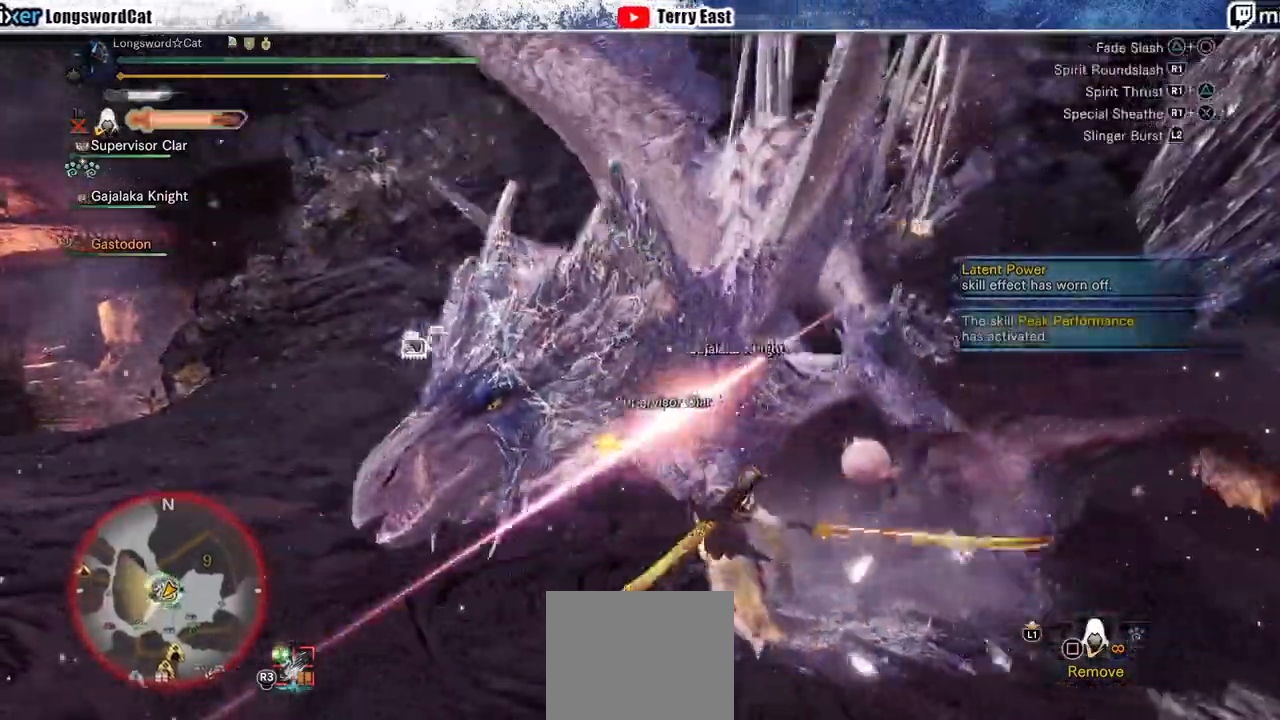
{"buttons": ["R1"], "left_stick": "center", "right_stick": "center", "events": [[200, "R1", "up"], [200, "left_stick", "center"], [267, "R1", "down"], [367, "R1", "up"], [433, "R1", "down"]]}
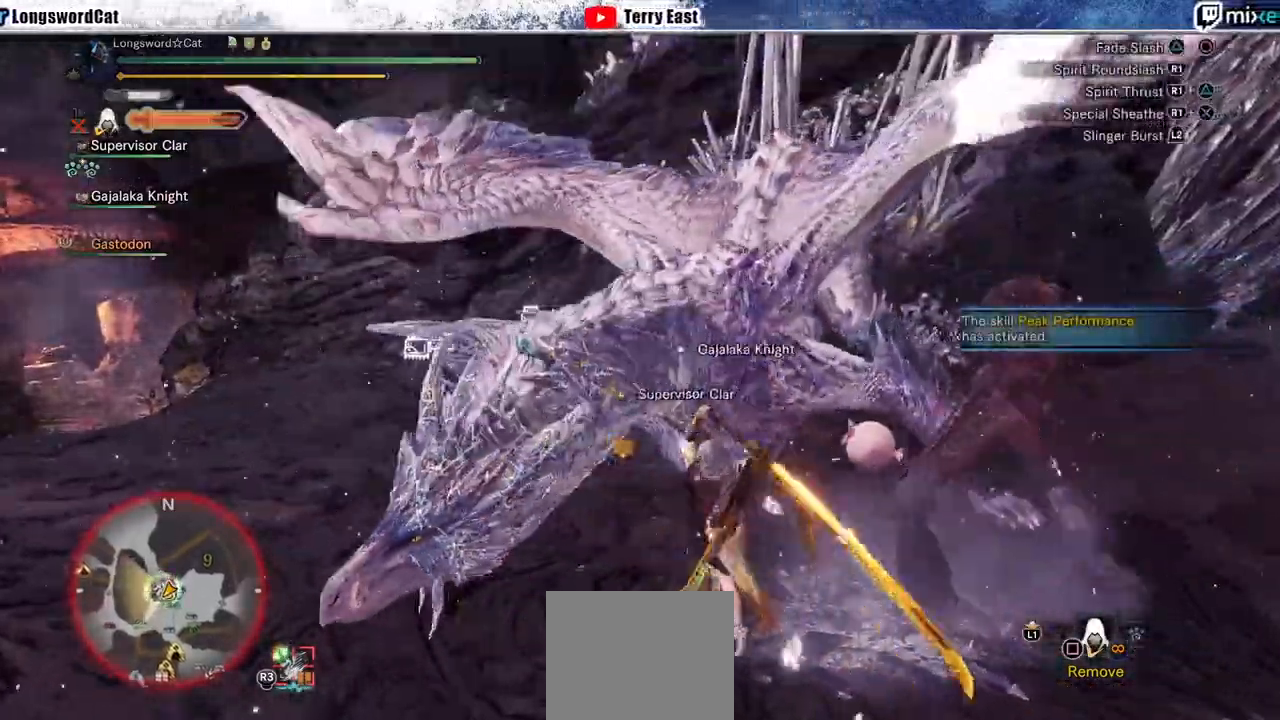
{"buttons": ["R1"], "left_stick": "up-right", "right_stick": "center", "events": [[33, "R1", "up"], [100, "DPAD_RIGHT", "down"], [100, "R1", "down"], [167, "DPAD_RIGHT", "up"], [200, "R1", "up"], [300, "R1", "down"], [367, "R1", "up"], [367, "left_stick", "up-right"], [433, "R1", "down"]]}
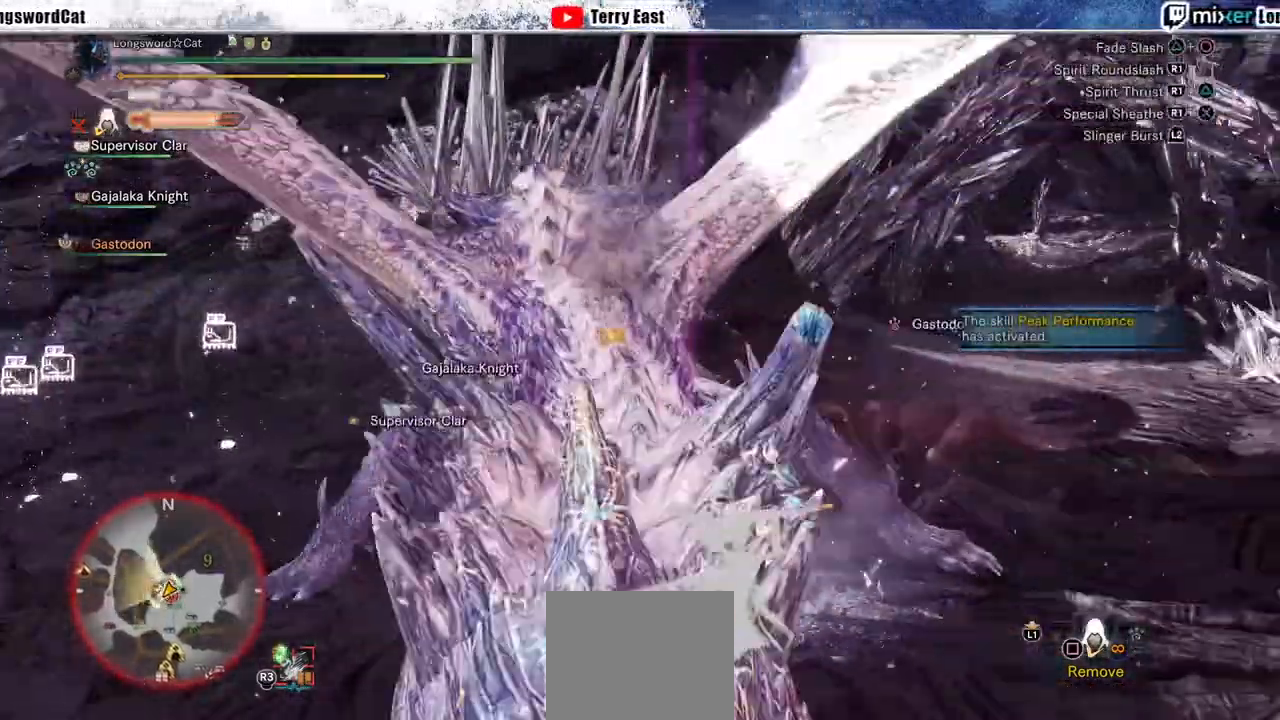
{"buttons": ["CROSS", "R1"], "left_stick": "up", "right_stick": "center", "events": [[33, "R1", "up"], [33, "left_stick", "up"], [100, "R1", "down"], [467, "CROSS", "down"]]}
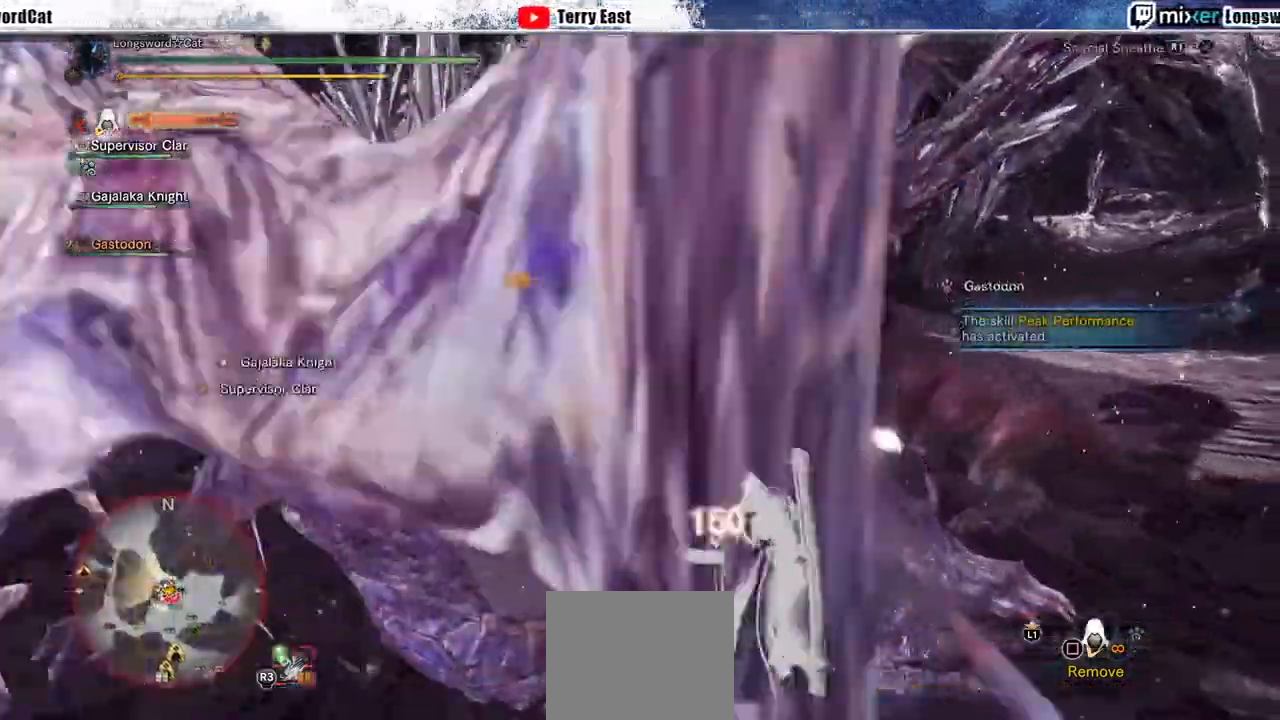
{"buttons": ["CROSS", "L1", "R1"], "left_stick": "up-left", "right_stick": "center", "events": [[33, "L1", "down"], [133, "L1", "up"], [233, "L1", "down"], [333, "left_stick", "up-left"], [367, "CROSS", "up"], [367, "L1", "up"], [433, "CROSS", "down"], [467, "L1", "down"]]}
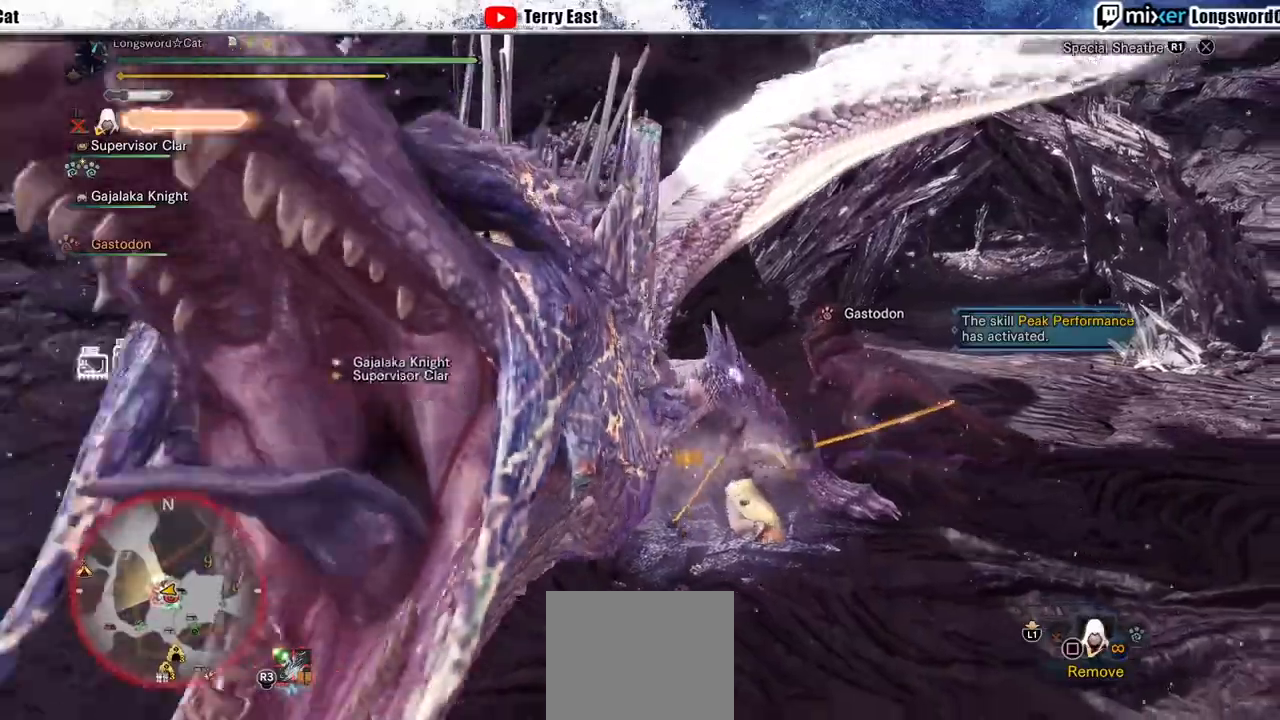
{"buttons": ["CROSS"], "left_stick": "center", "right_stick": "center", "events": [[67, "L1", "up"], [133, "L1", "down"], [267, "L1", "up"], [267, "R1", "up"], [400, "TRIANGLE", "down"], [400, "left_stick", "center"], [500, "TRIANGLE", "up"]]}